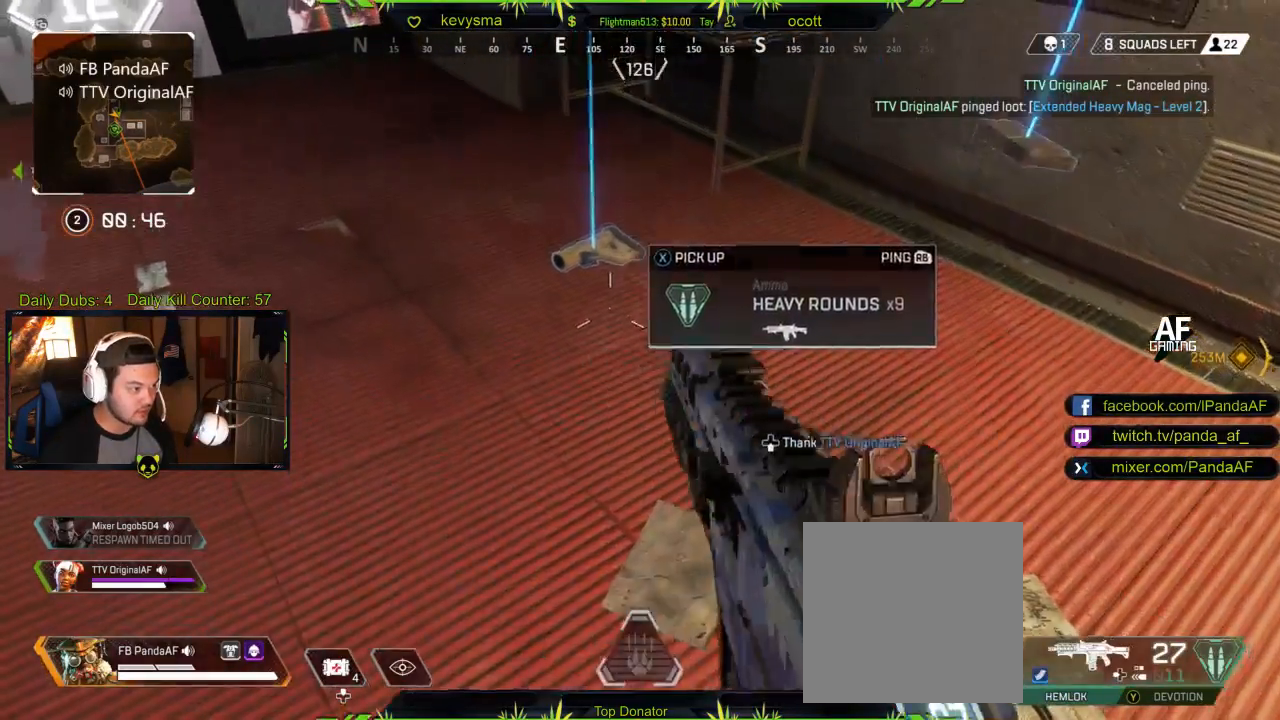
Gameplay with a controller (Xbox layout); each line is a JSON object with the inputs held at the frame after it. "events" lists button and stick changes between this image and that frame as [ms after this image, input, new state], when the widget could be followed in between.
{"buttons": ["X"], "left_stick": "center", "right_stick": "center", "events": [[200, "left_stick", "up"], [383, "left_stick", "center"], [467, "X", "down"]]}
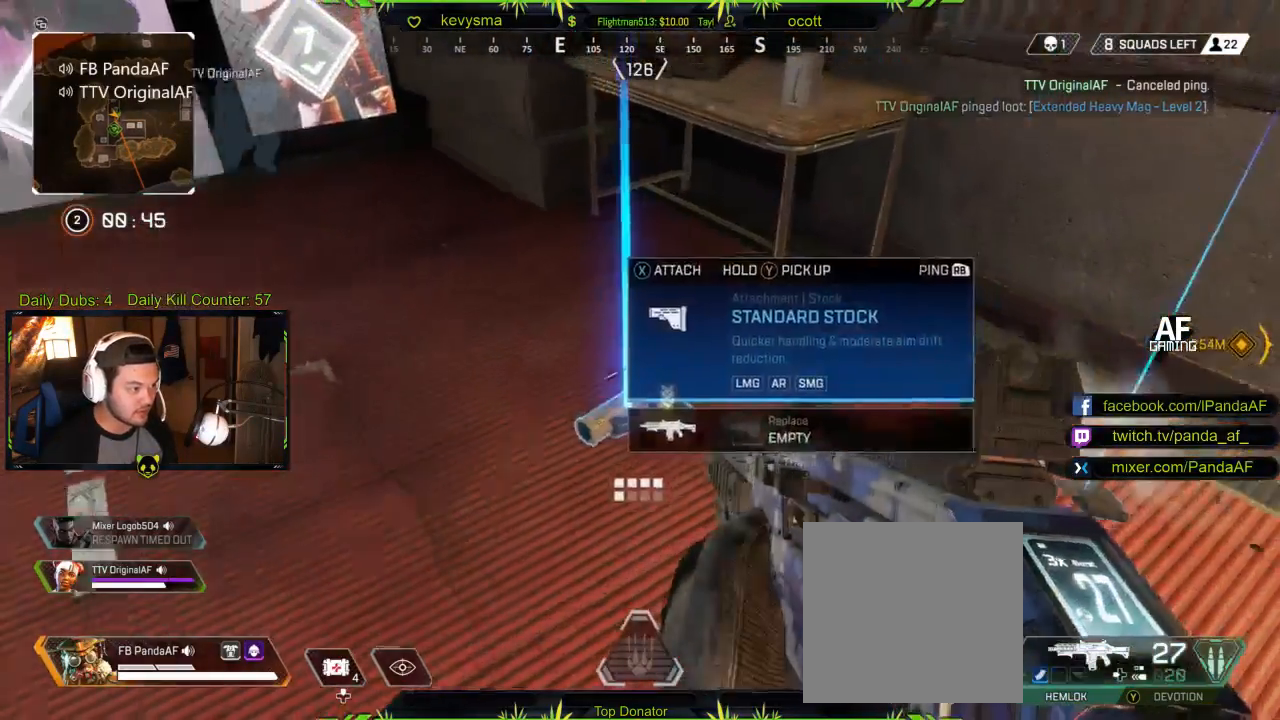
{"buttons": [], "left_stick": "down", "right_stick": "center", "events": [[50, "X", "up"], [233, "left_stick", "down"], [267, "right_stick", "right"], [400, "right_stick", "center"]]}
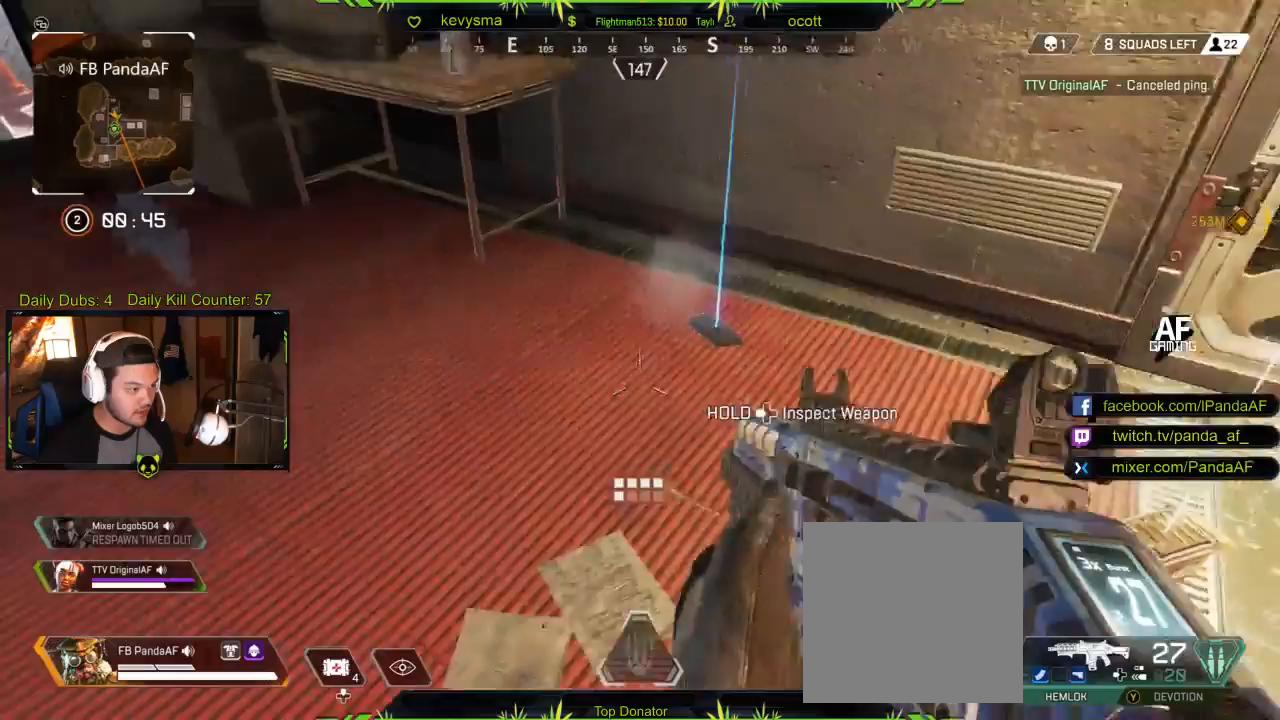
{"buttons": [], "left_stick": "right", "right_stick": "left", "events": [[33, "left_stick", "down-right"], [133, "left_stick", "right"], [250, "left_stick", "center"], [367, "right_stick", "left"], [383, "left_stick", "up"], [467, "left_stick", "right"]]}
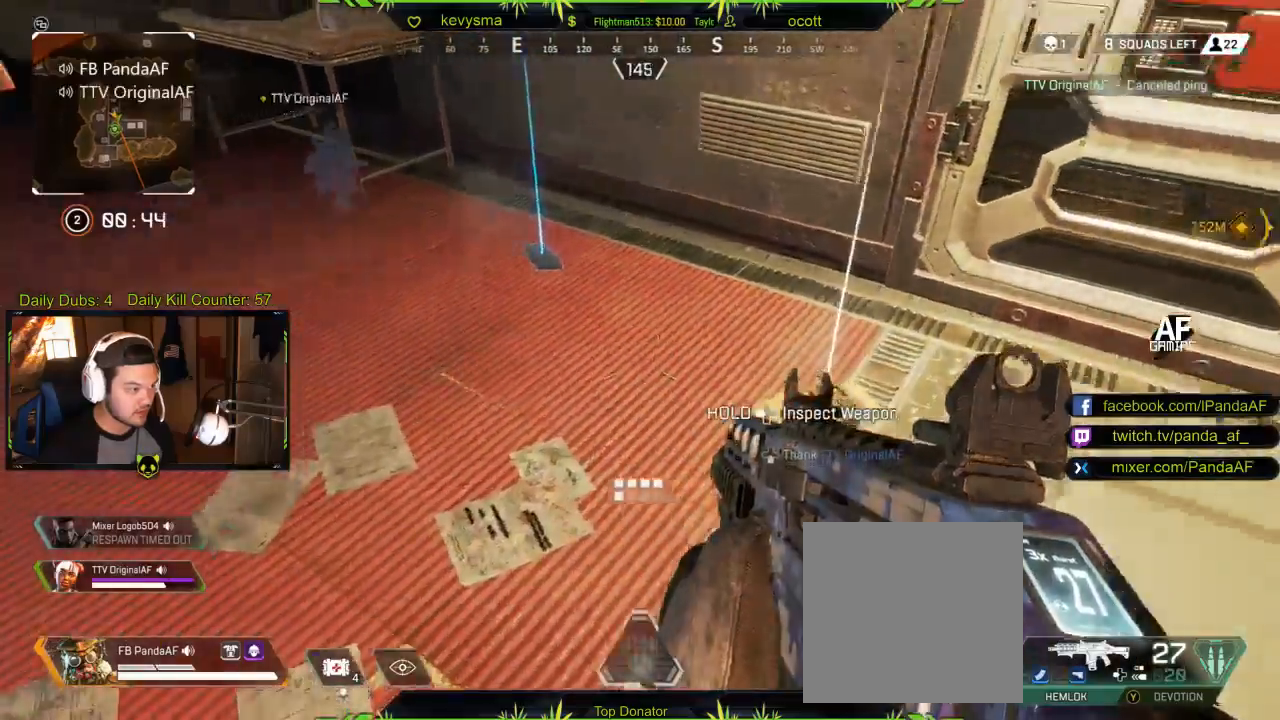
{"buttons": [], "left_stick": "center", "right_stick": "left", "events": [[100, "left_stick", "down-right"], [150, "right_stick", "center"], [267, "right_stick", "right"], [350, "left_stick", "center"], [350, "right_stick", "left"]]}
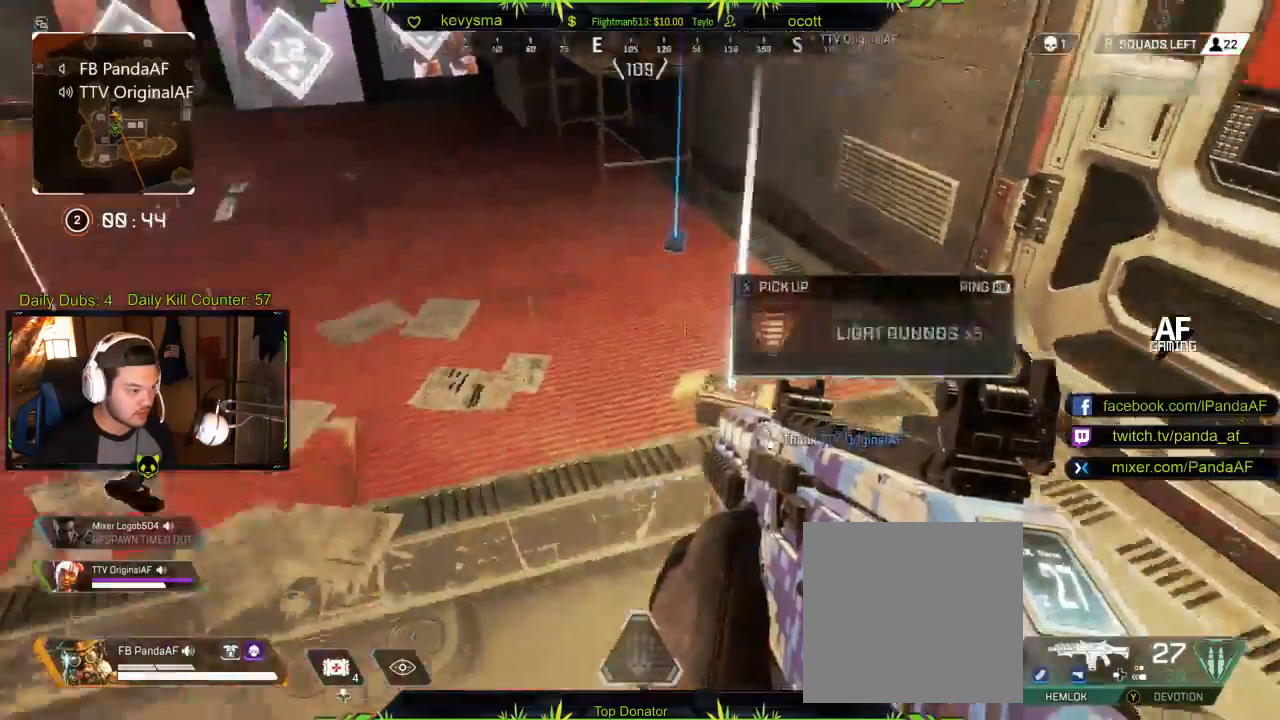
{"buttons": [], "left_stick": "up", "right_stick": "center", "events": [[117, "right_stick", "center"], [133, "left_stick", "left"], [233, "left_stick", "center"], [300, "right_stick", "right"], [417, "left_stick", "up"], [417, "right_stick", "center"]]}
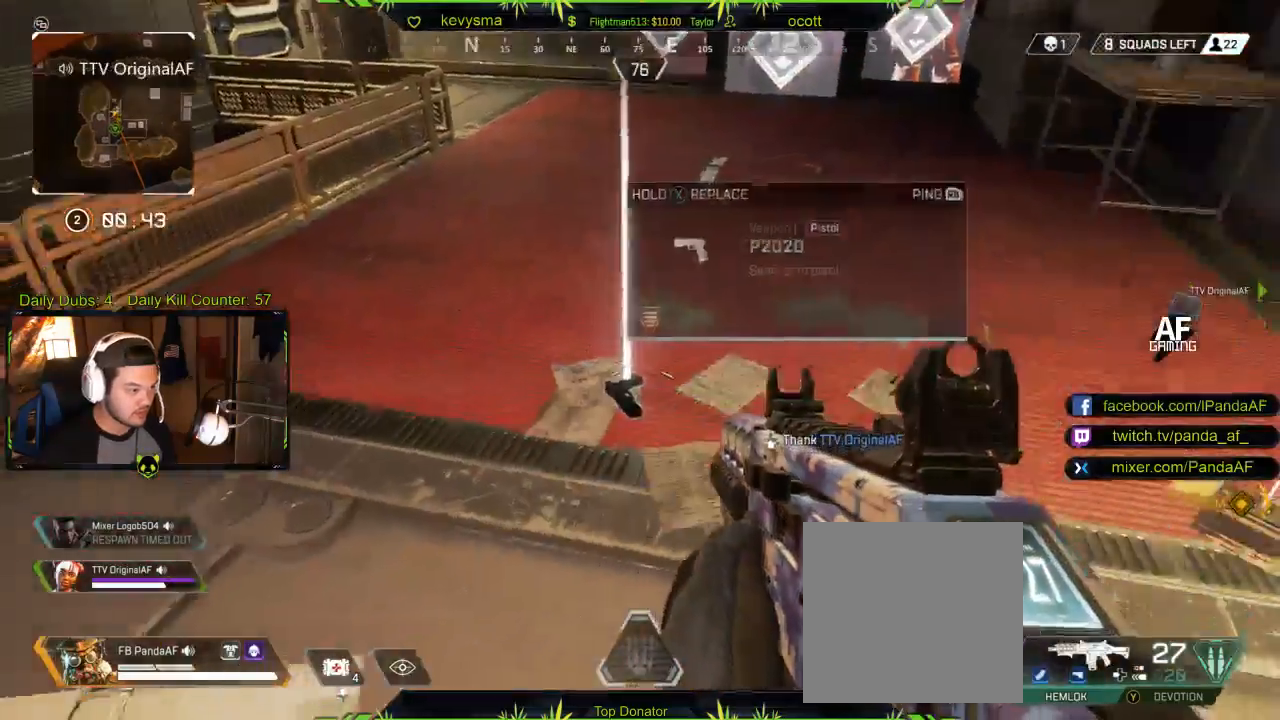
{"buttons": [], "left_stick": "up", "right_stick": "left", "events": [[83, "L3", "down"], [183, "right_stick", "up"], [250, "L3", "up"], [317, "right_stick", "center"], [483, "right_stick", "left"]]}
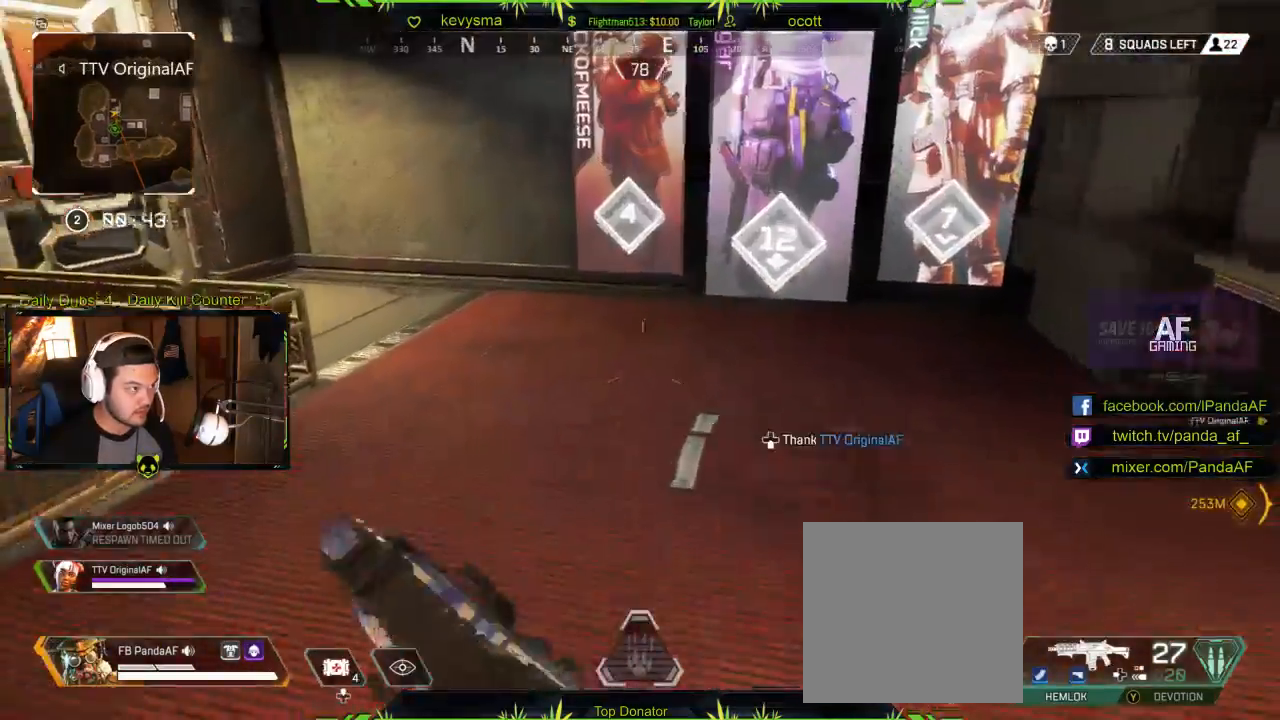
{"buttons": [], "left_stick": "up", "right_stick": "up-left", "events": [[167, "right_stick", "center"], [400, "right_stick", "left"], [467, "right_stick", "up-left"]]}
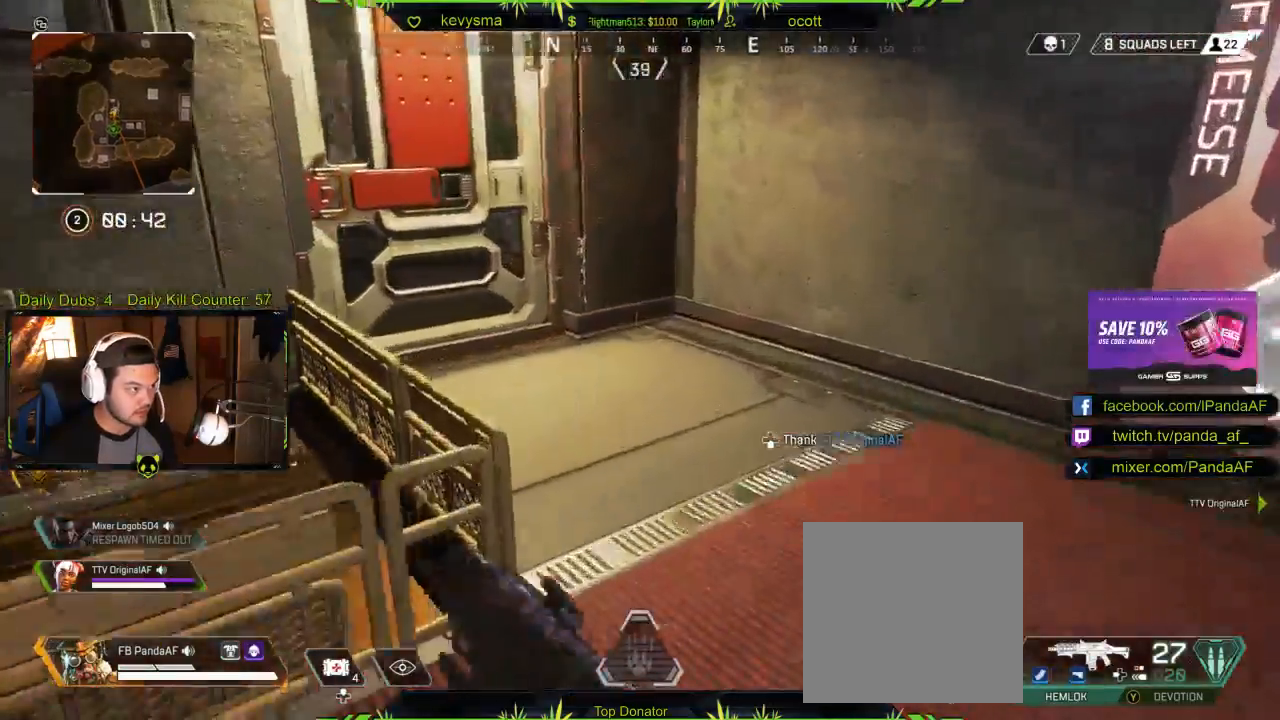
{"buttons": [], "left_stick": "up", "right_stick": "center", "events": [[83, "right_stick", "center"], [183, "X", "down"], [283, "X", "up"]]}
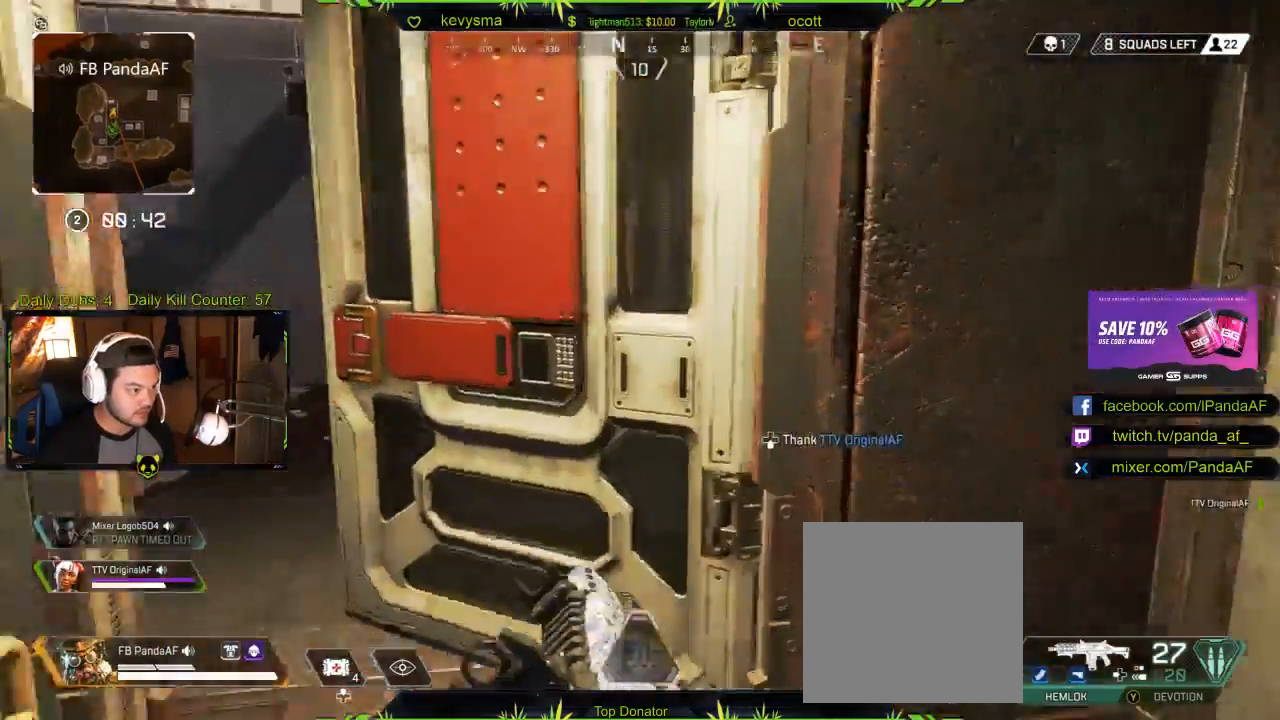
{"buttons": [], "left_stick": "up-right", "right_stick": "left", "events": [[33, "right_stick", "down-left"], [200, "right_stick", "center"], [350, "right_stick", "left"], [400, "left_stick", "up-right"]]}
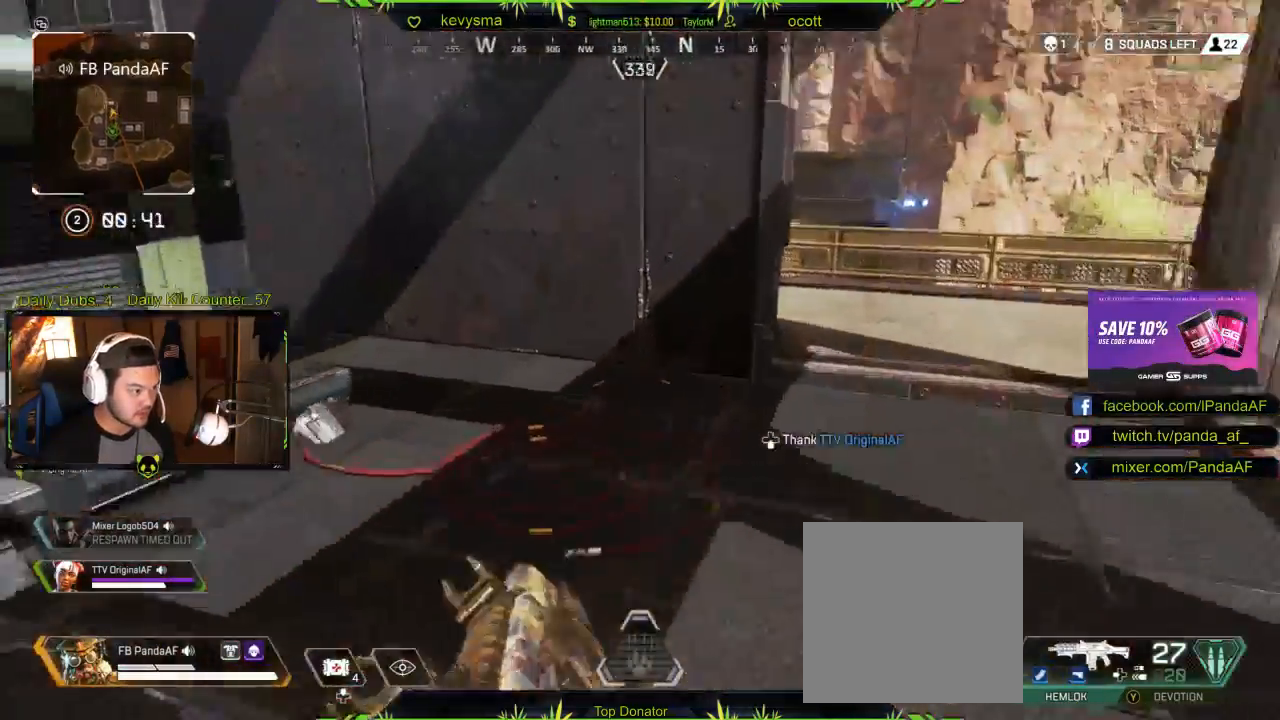
{"buttons": [], "left_stick": "right", "right_stick": "right", "events": [[67, "left_stick", "center"], [117, "left_stick", "down-left"], [133, "right_stick", "center"], [200, "X", "down"], [300, "X", "up"], [300, "left_stick", "down-right"], [433, "left_stick", "right"], [500, "right_stick", "right"]]}
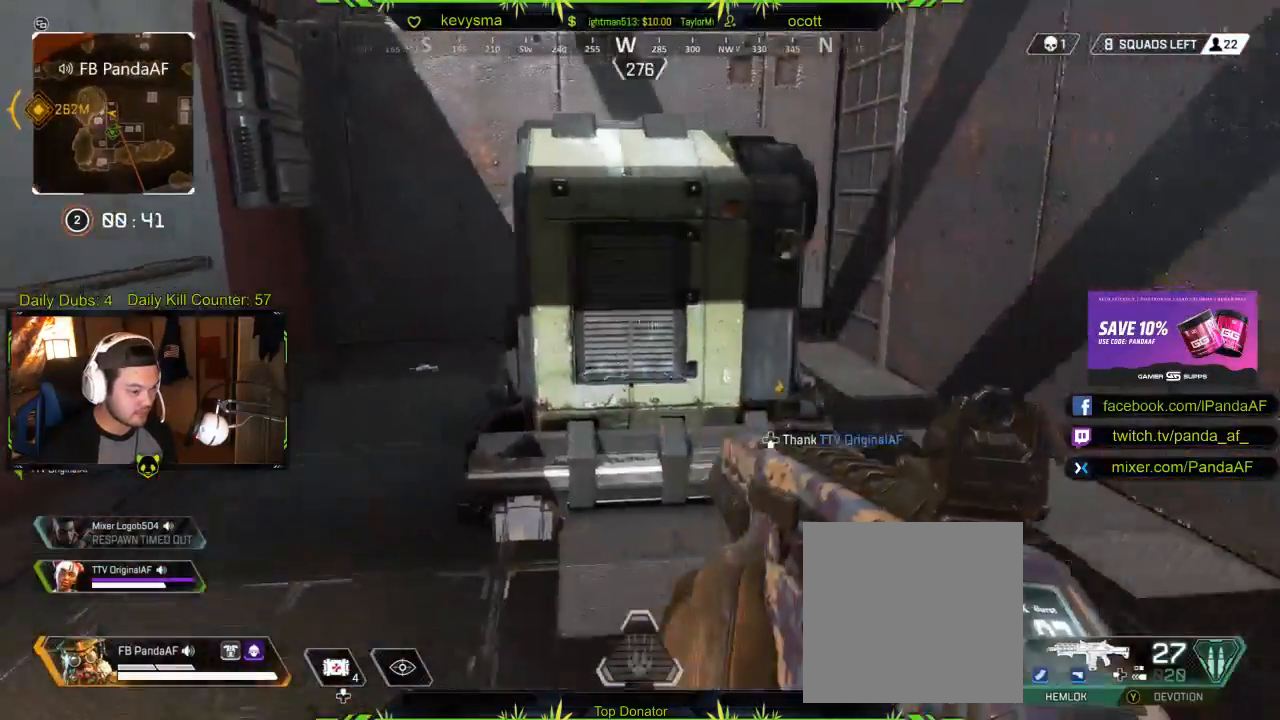
{"buttons": [], "left_stick": "up-right", "right_stick": "left", "events": [[67, "left_stick", "up-right"], [200, "L3", "down"], [200, "right_stick", "center"], [317, "right_stick", "right"], [383, "L3", "up"], [400, "right_stick", "center"], [483, "right_stick", "left"]]}
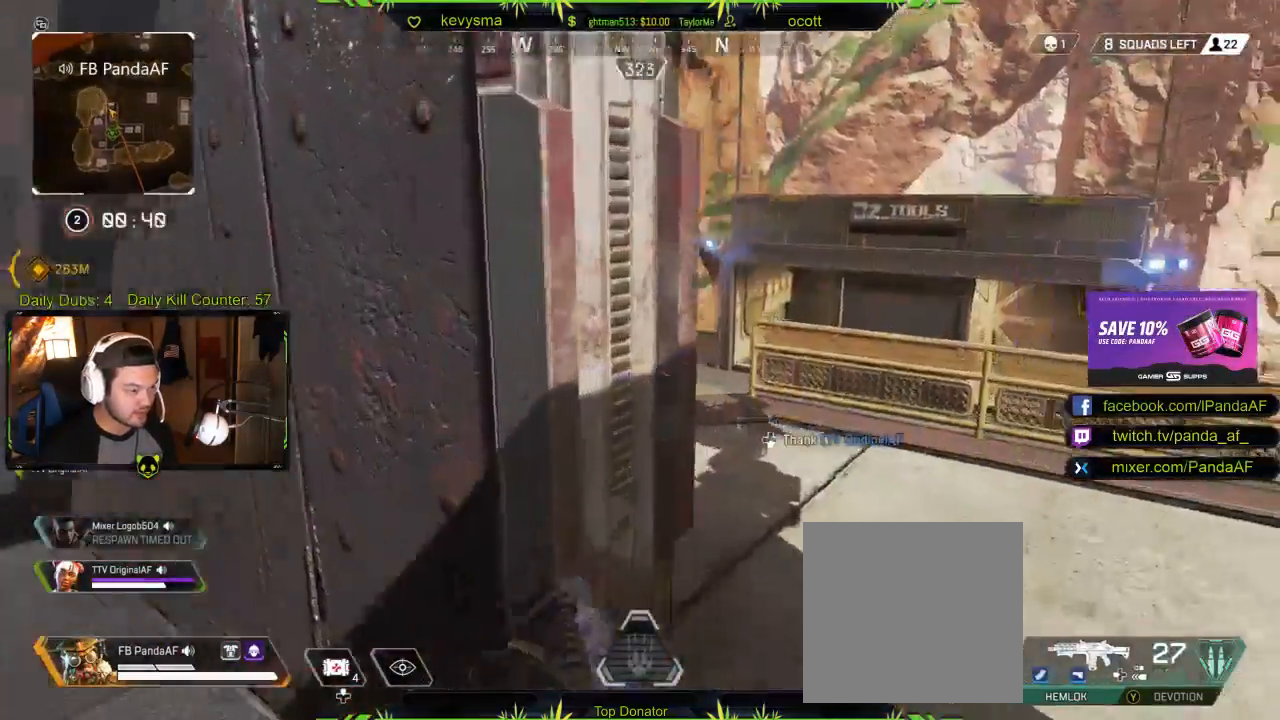
{"buttons": [], "left_stick": "down-right", "right_stick": "left", "events": [[350, "left_stick", "down-right"], [400, "right_stick", "center"], [450, "right_stick", "left"]]}
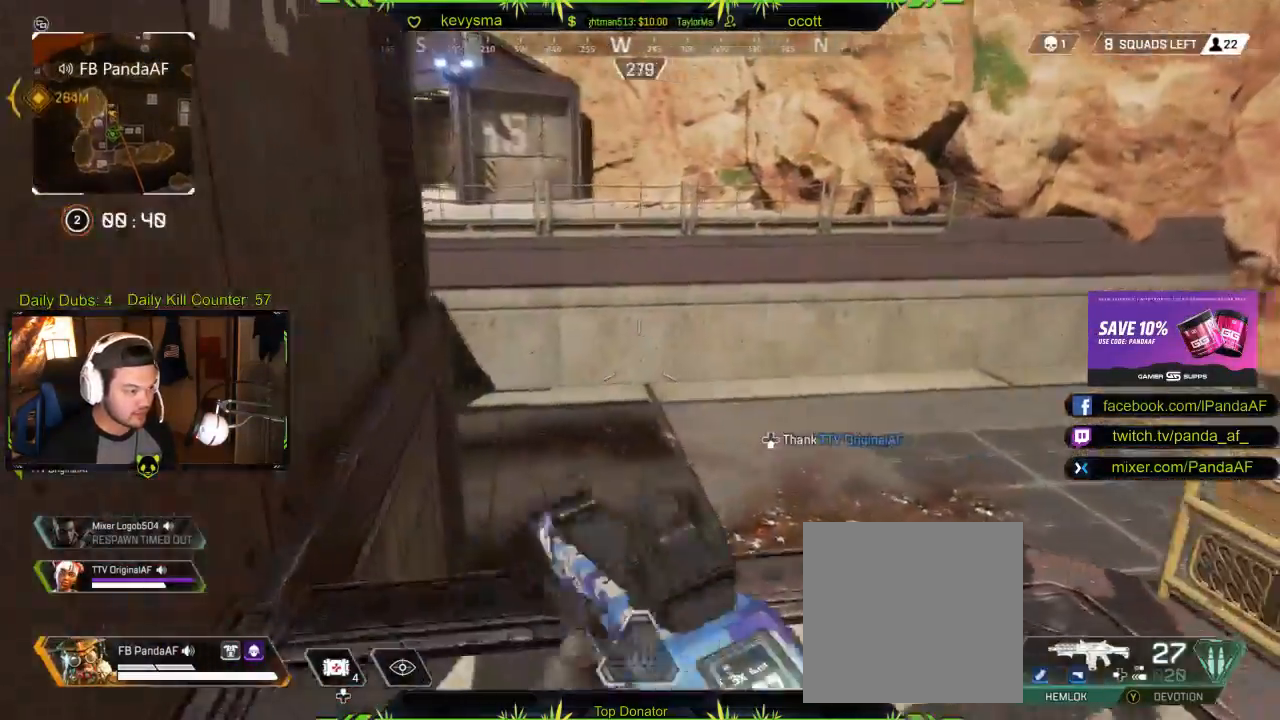
{"buttons": [], "left_stick": "up-left", "right_stick": "center", "events": [[33, "left_stick", "down"], [150, "left_stick", "down-left"], [300, "left_stick", "up-left"], [367, "right_stick", "center"]]}
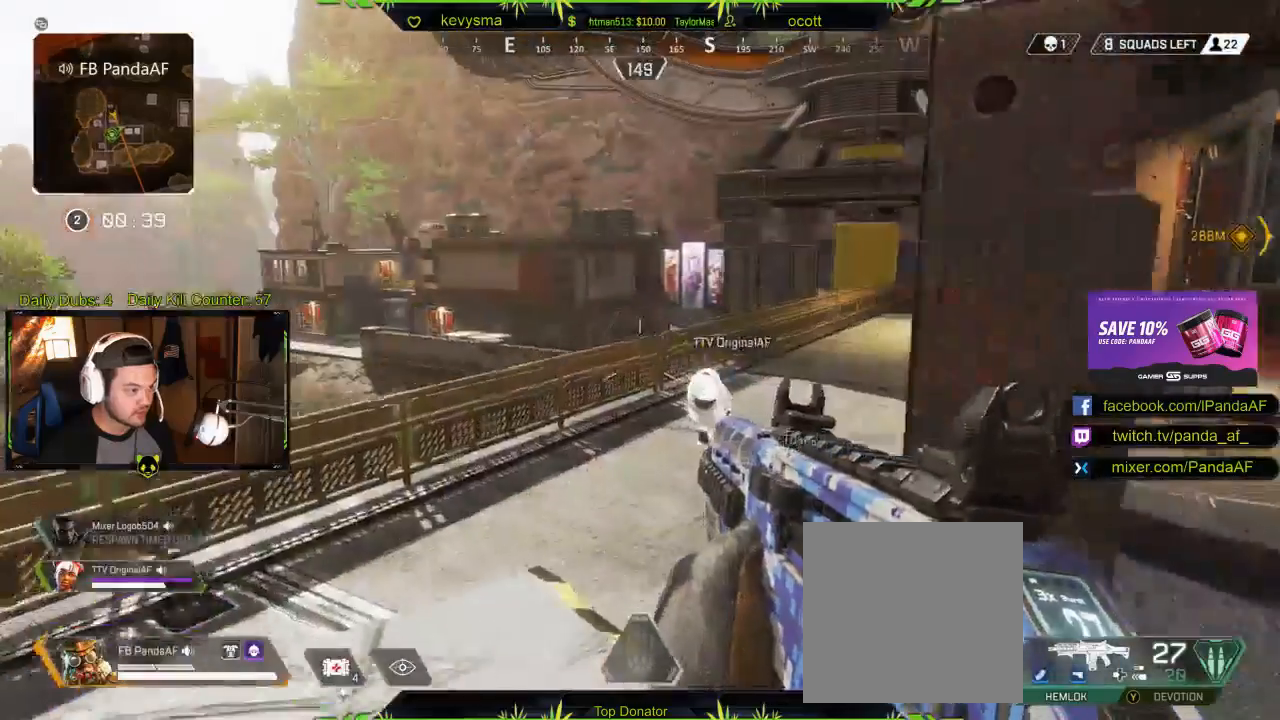
{"buttons": [], "left_stick": "up-left", "right_stick": "down", "events": [[33, "L3", "down"], [33, "left_stick", "up"], [83, "right_stick", "right"], [183, "L3", "up"], [267, "right_stick", "center"], [433, "left_stick", "up-left"], [433, "right_stick", "down"]]}
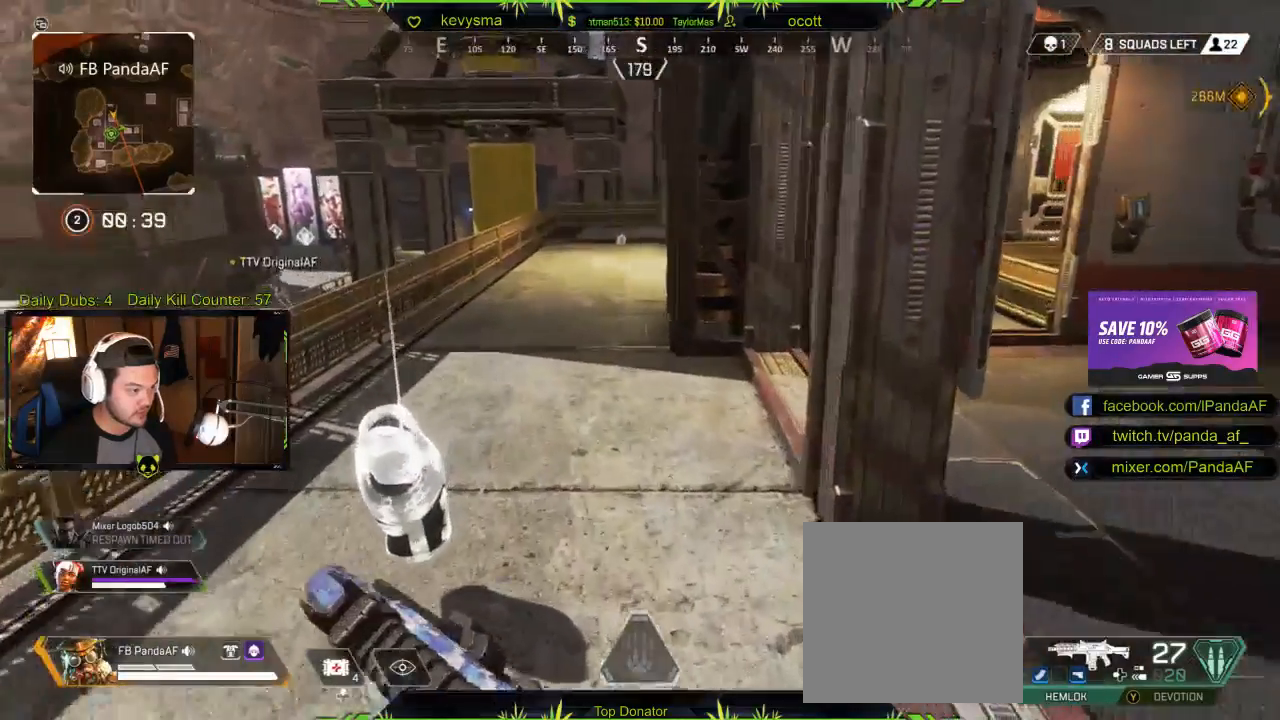
{"buttons": ["L3"], "left_stick": "up", "right_stick": "center", "events": [[33, "right_stick", "center"], [83, "left_stick", "center"], [217, "left_stick", "up"], [317, "L3", "down"]]}
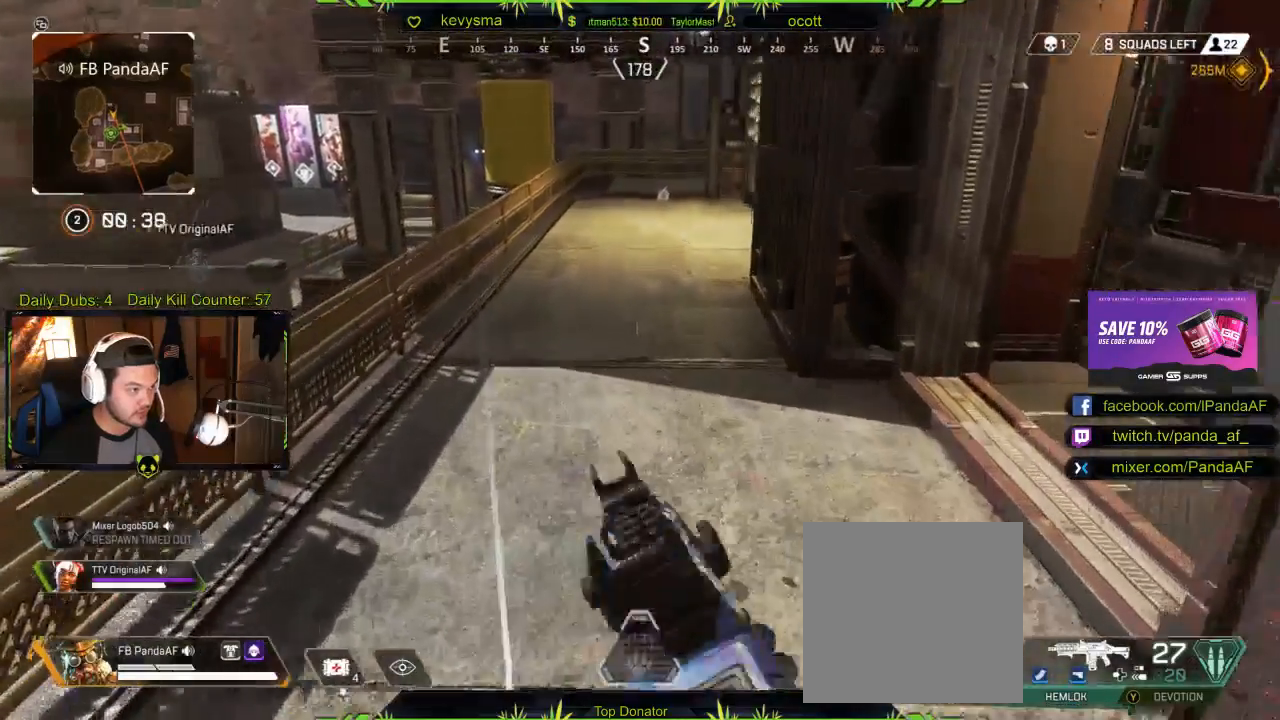
{"buttons": [], "left_stick": "up", "right_stick": "center", "events": [[17, "L3", "up"], [33, "START", "down"], [150, "START", "up"]]}
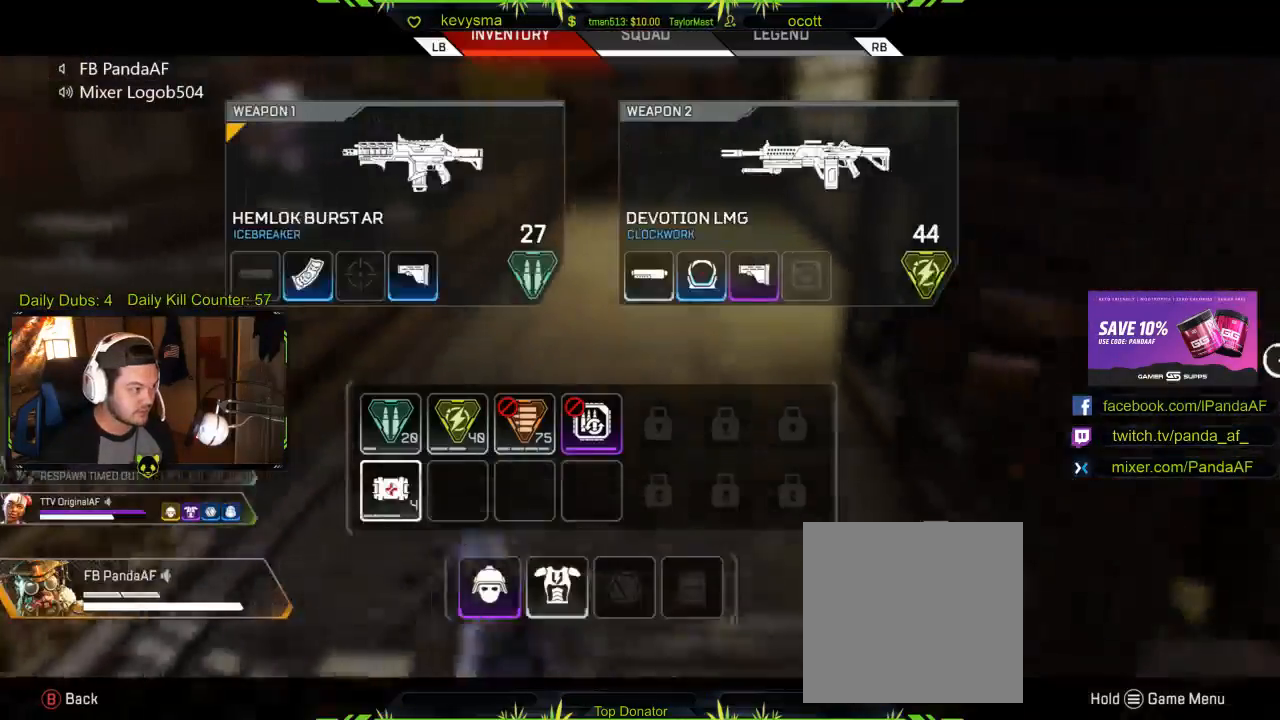
{"buttons": [], "left_stick": "down", "right_stick": "center", "events": [[200, "left_stick", "center"], [283, "left_stick", "down"]]}
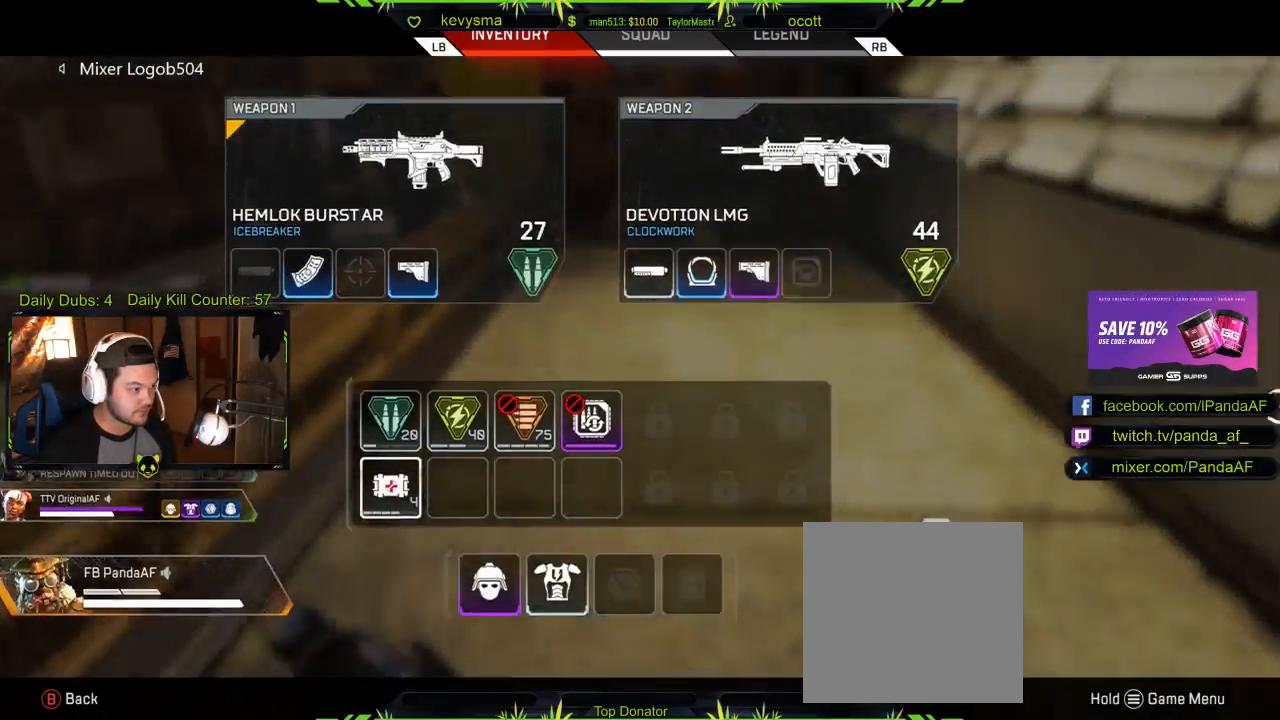
{"buttons": [], "left_stick": "up-left", "right_stick": "center", "events": [[50, "left_stick", "left"], [133, "left_stick", "up-left"]]}
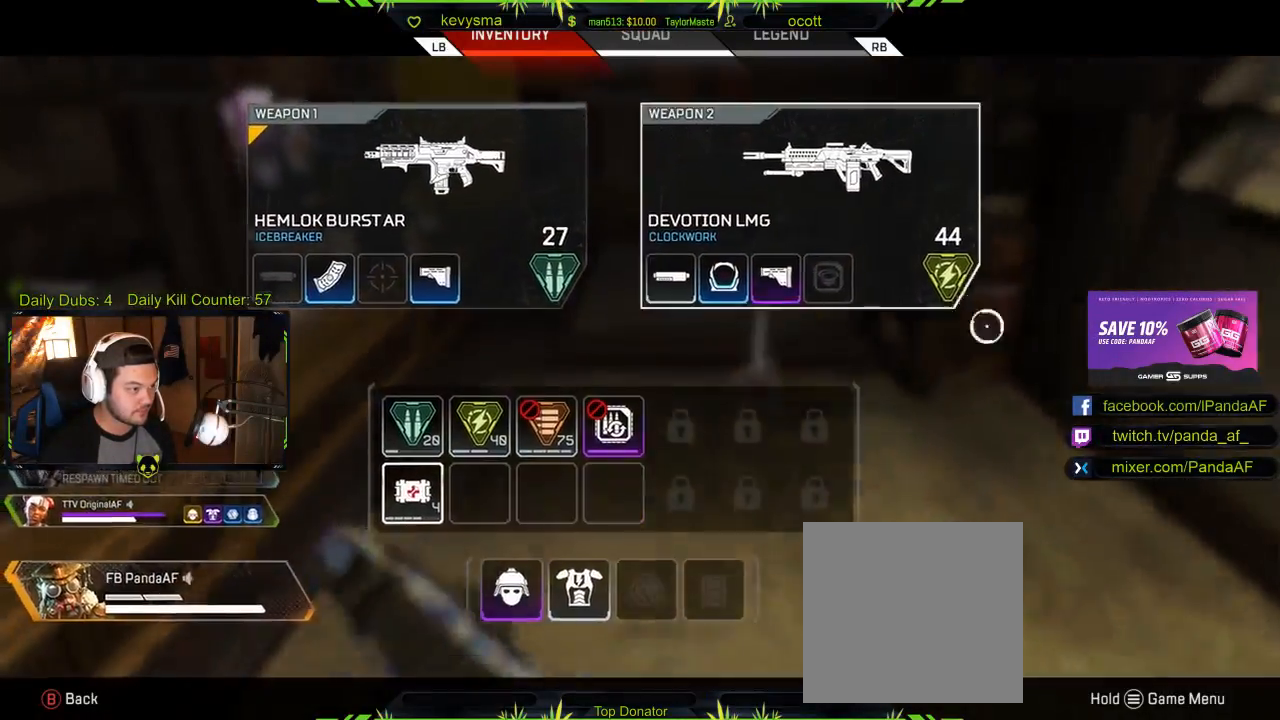
{"buttons": [], "left_stick": "left", "right_stick": "center", "events": [[17, "left_stick", "left"], [233, "left_stick", "down"], [283, "left_stick", "center"], [350, "left_stick", "left"]]}
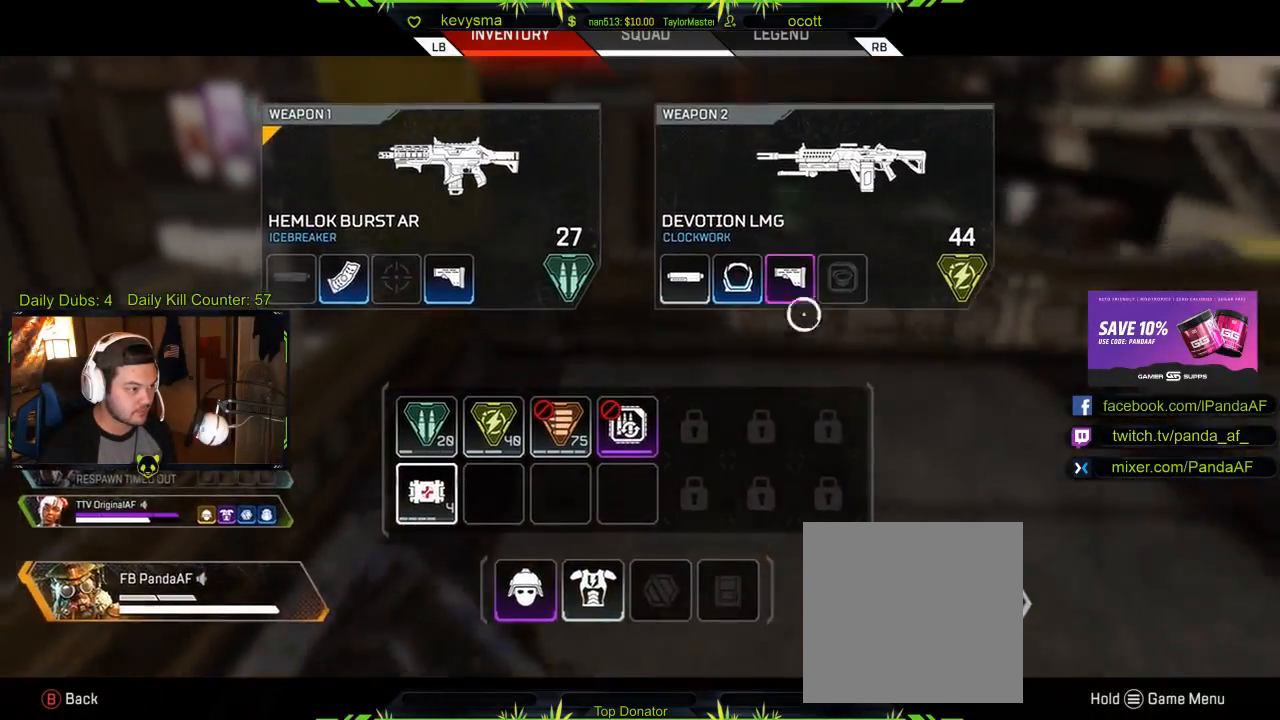
{"buttons": [], "left_stick": "center", "right_stick": "center", "events": [[133, "left_stick", "center"], [300, "left_stick", "right"], [433, "left_stick", "center"]]}
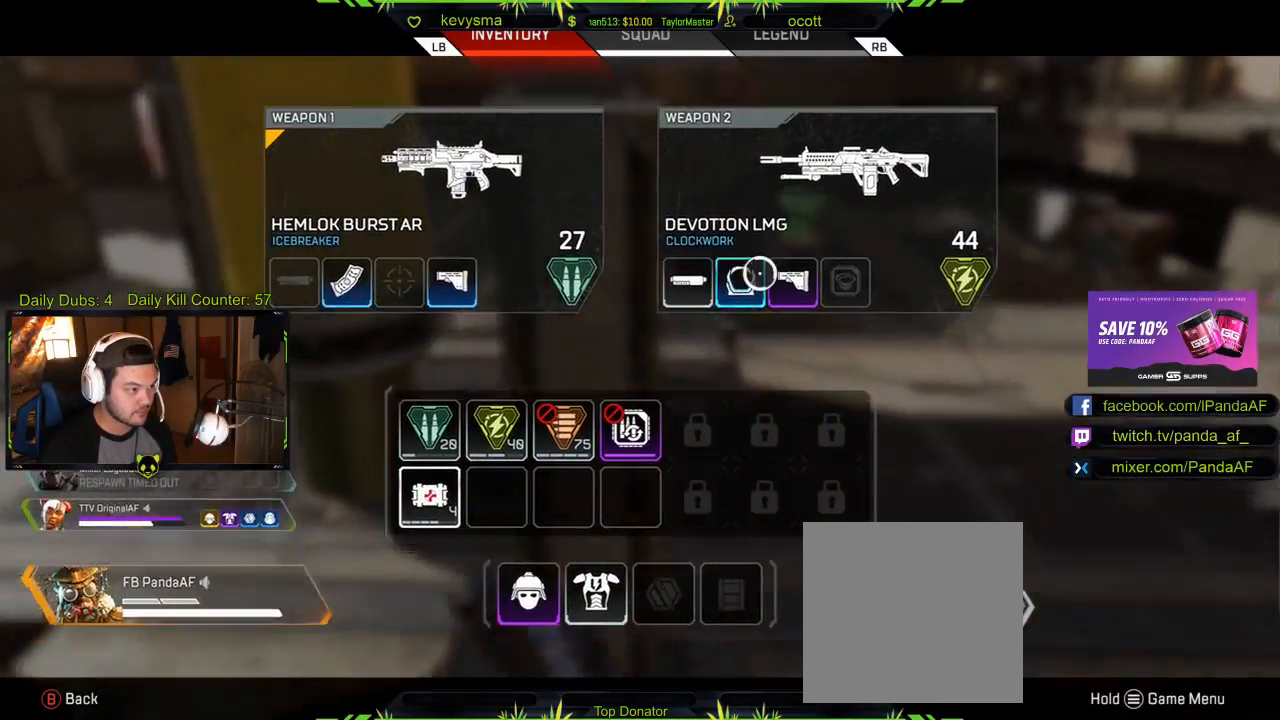
{"buttons": [], "left_stick": "center", "right_stick": "center", "events": [[17, "X", "down"], [150, "X", "up"]]}
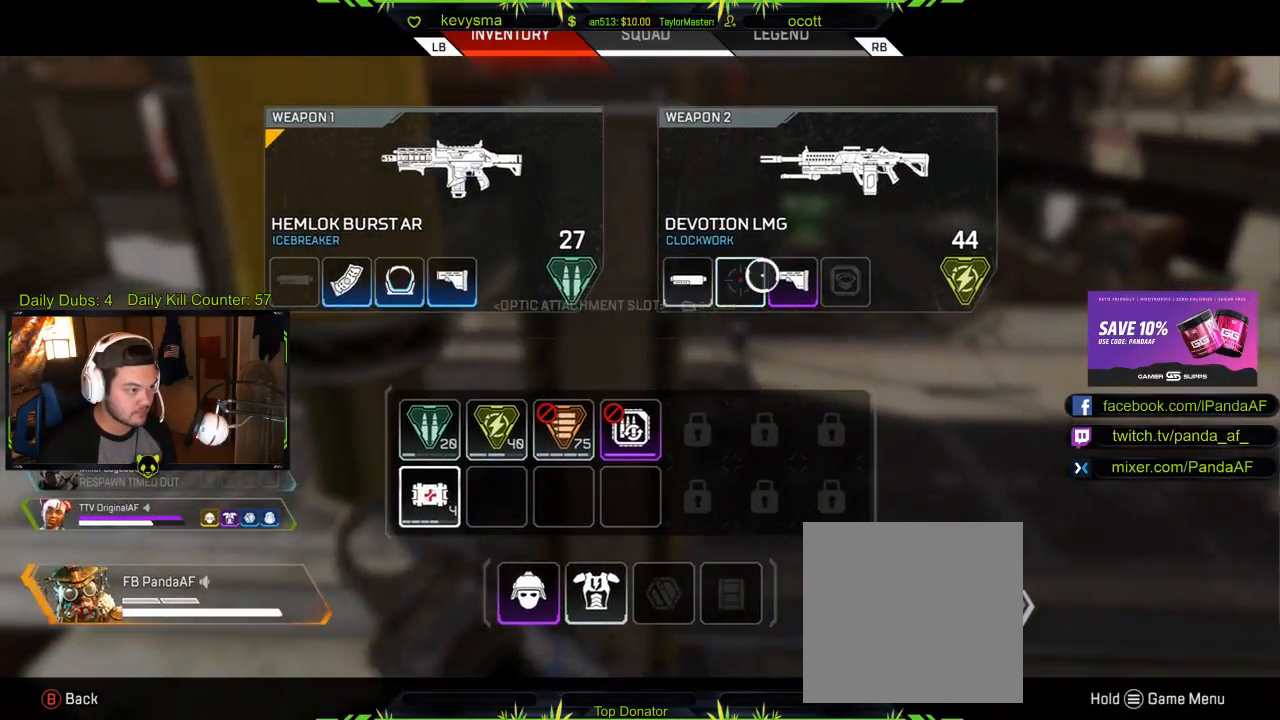
{"buttons": ["L3"], "left_stick": "up", "right_stick": "center", "events": [[33, "B", "down"], [150, "B", "up"], [200, "left_stick", "right"], [333, "left_stick", "up-right"], [367, "A", "down"], [467, "L3", "down"], [467, "left_stick", "up"], [500, "A", "up"]]}
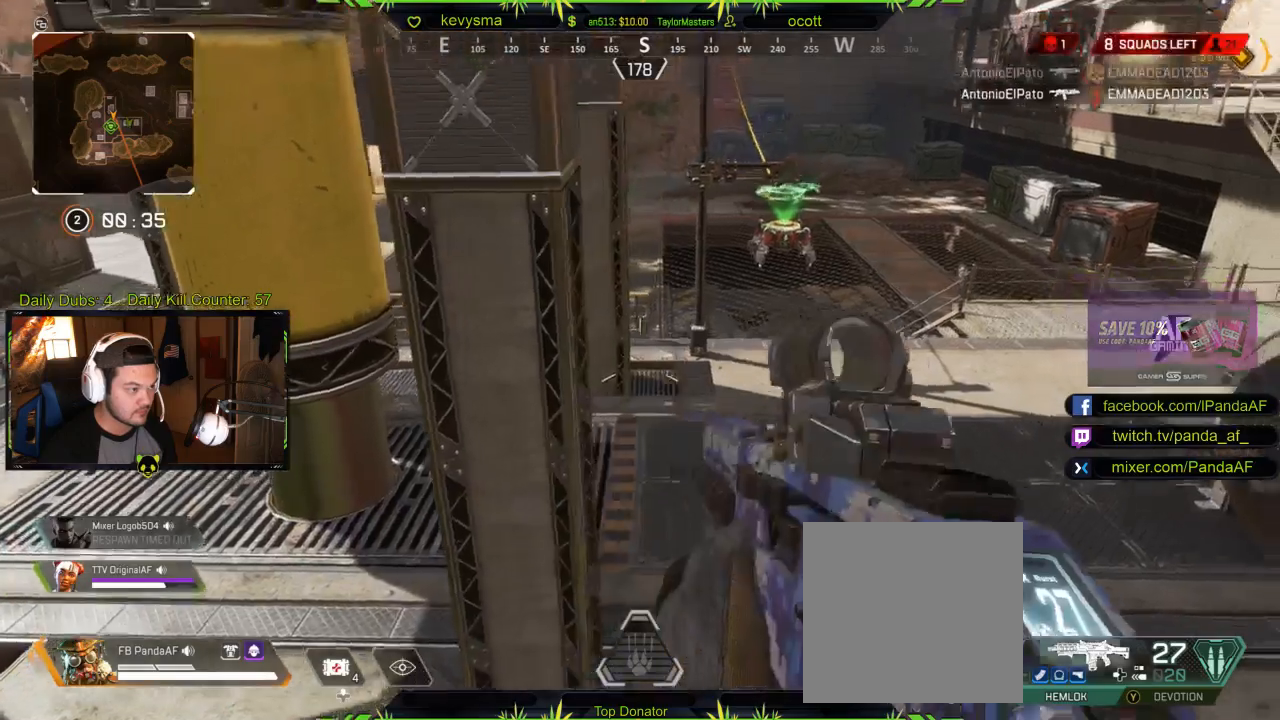
{"buttons": [], "left_stick": "up", "right_stick": "right", "events": [[283, "right_stick", "right"], [350, "L3", "up"]]}
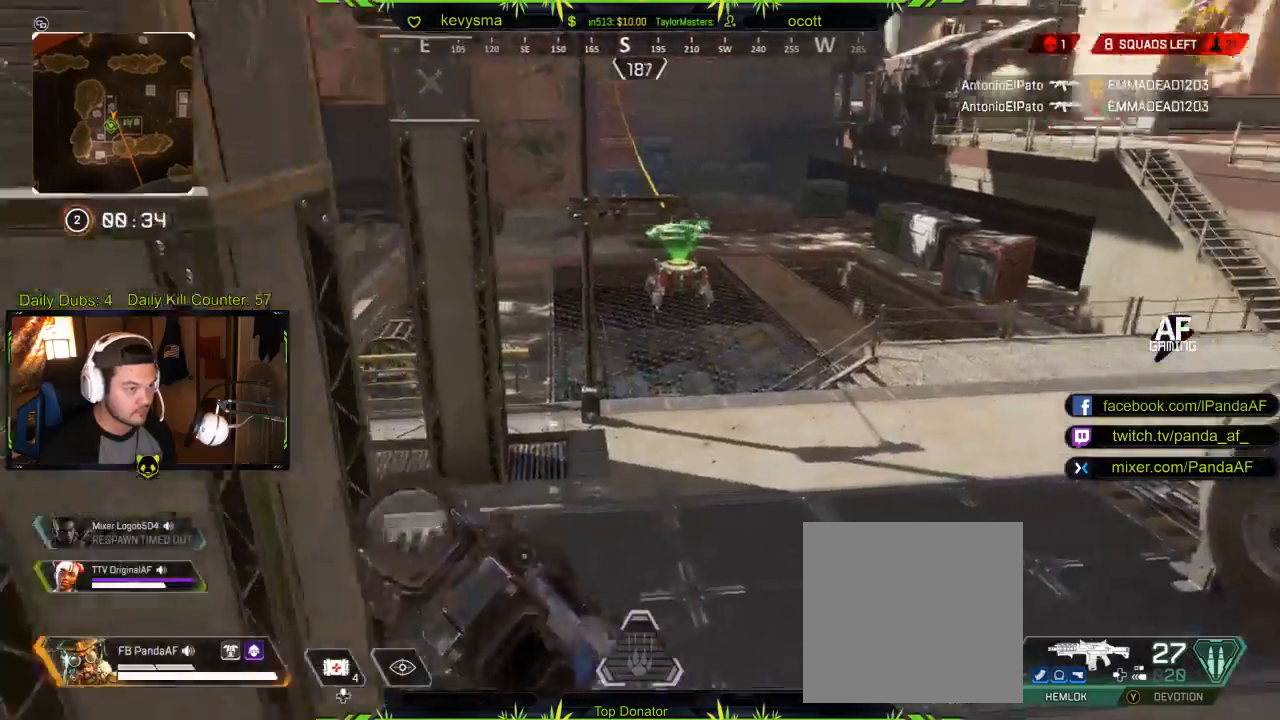
{"buttons": [], "left_stick": "up", "right_stick": "left", "events": [[50, "L3", "down"], [100, "right_stick", "center"], [217, "L3", "up"], [333, "right_stick", "left"]]}
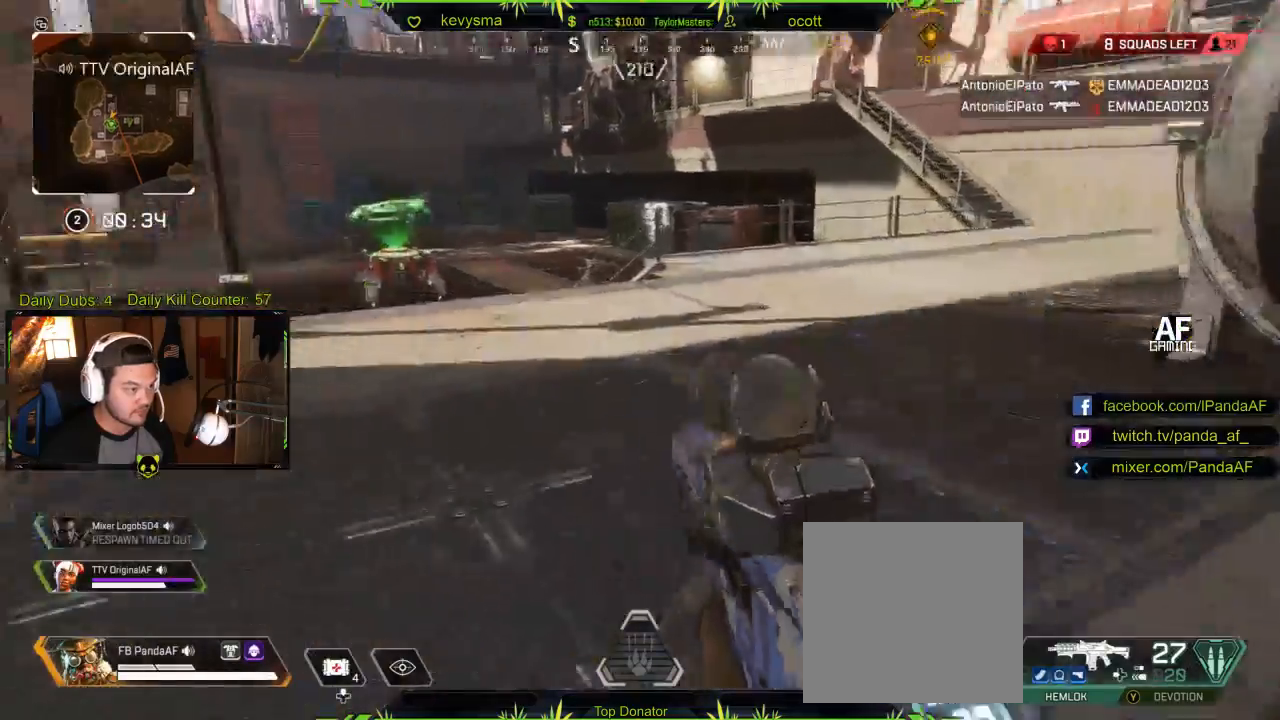
{"buttons": [], "left_stick": "up", "right_stick": "center", "events": [[33, "right_stick", "center"], [317, "right_stick", "left"], [417, "right_stick", "center"]]}
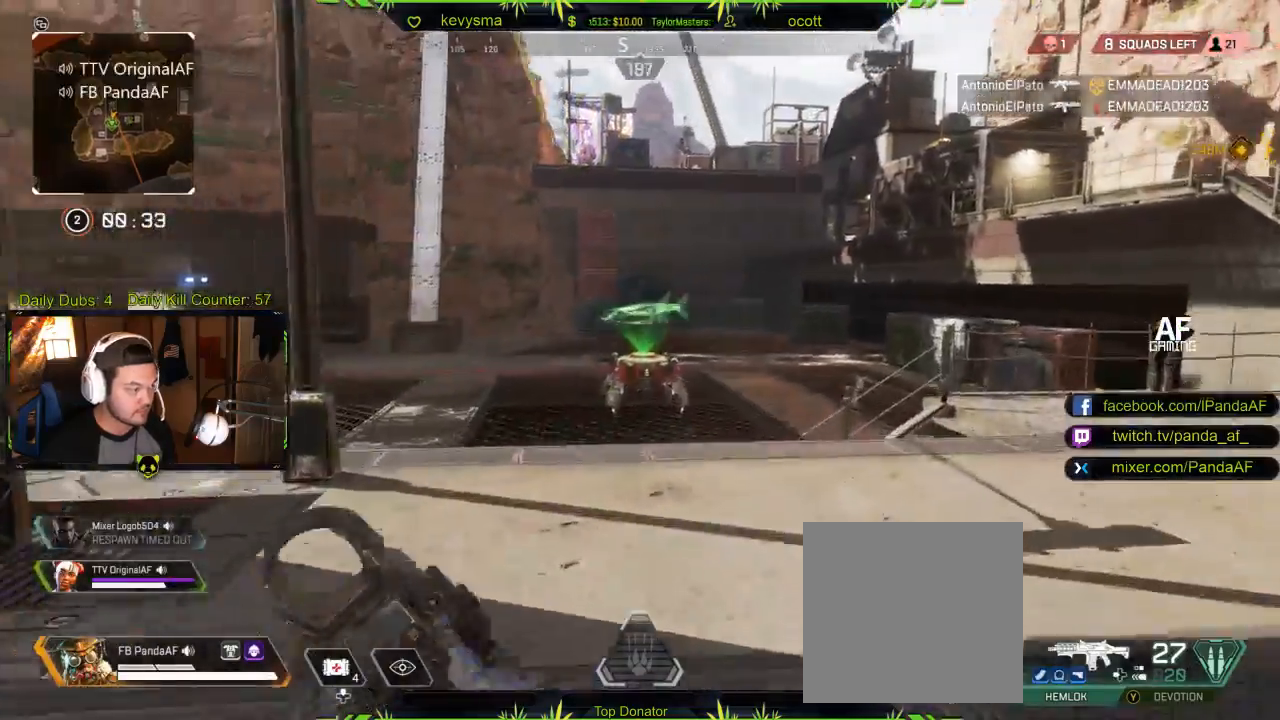
{"buttons": [], "left_stick": "up", "right_stick": "left", "events": [[33, "right_stick", "right"], [167, "right_stick", "center"], [417, "right_stick", "left"]]}
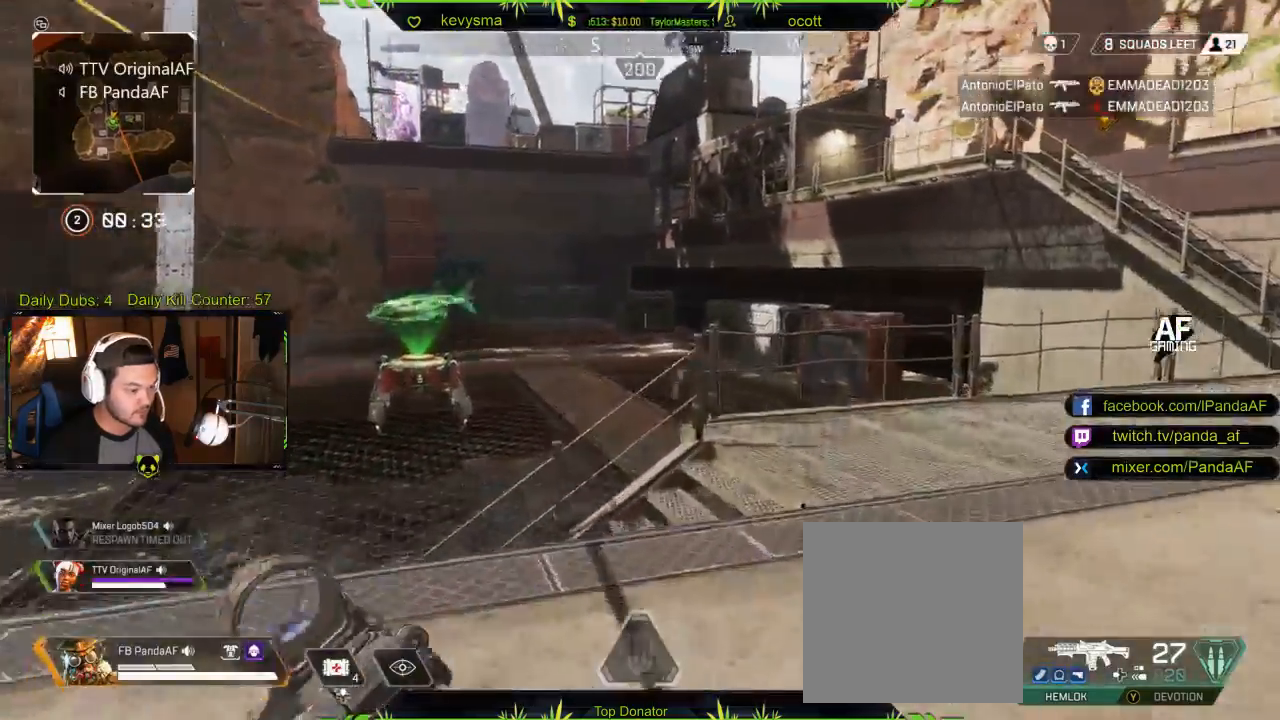
{"buttons": [], "left_stick": "up", "right_stick": "center", "events": [[133, "right_stick", "center"]]}
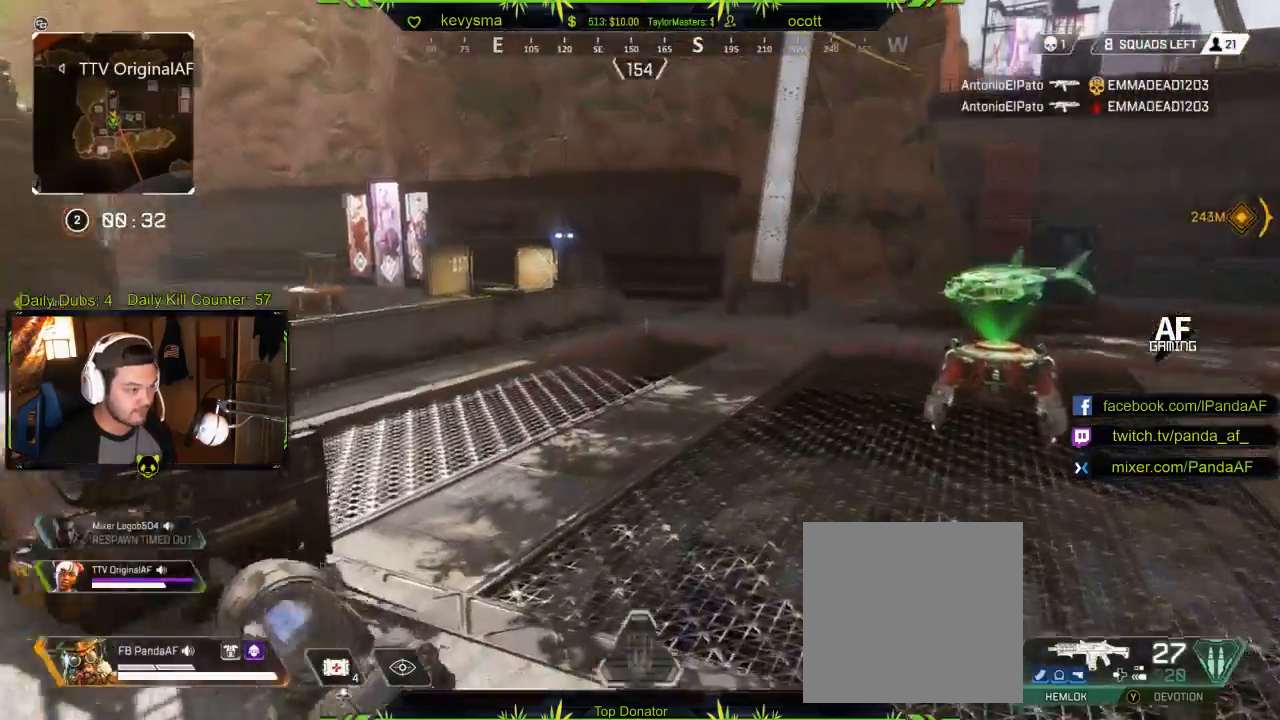
{"buttons": [], "left_stick": "up", "right_stick": "center", "events": [[100, "right_stick", "left"], [317, "right_stick", "center"]]}
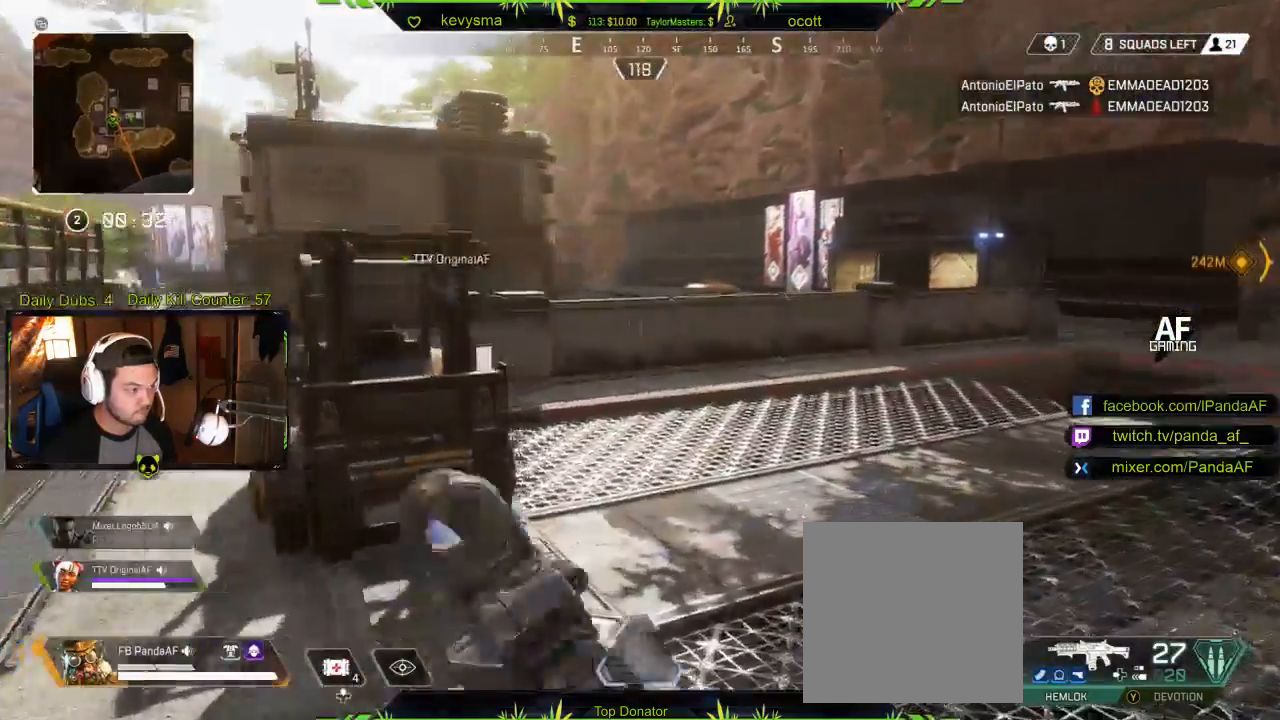
{"buttons": [], "left_stick": "up", "right_stick": "right", "events": [[117, "right_stick", "right"], [333, "right_stick", "center"], [483, "right_stick", "right"]]}
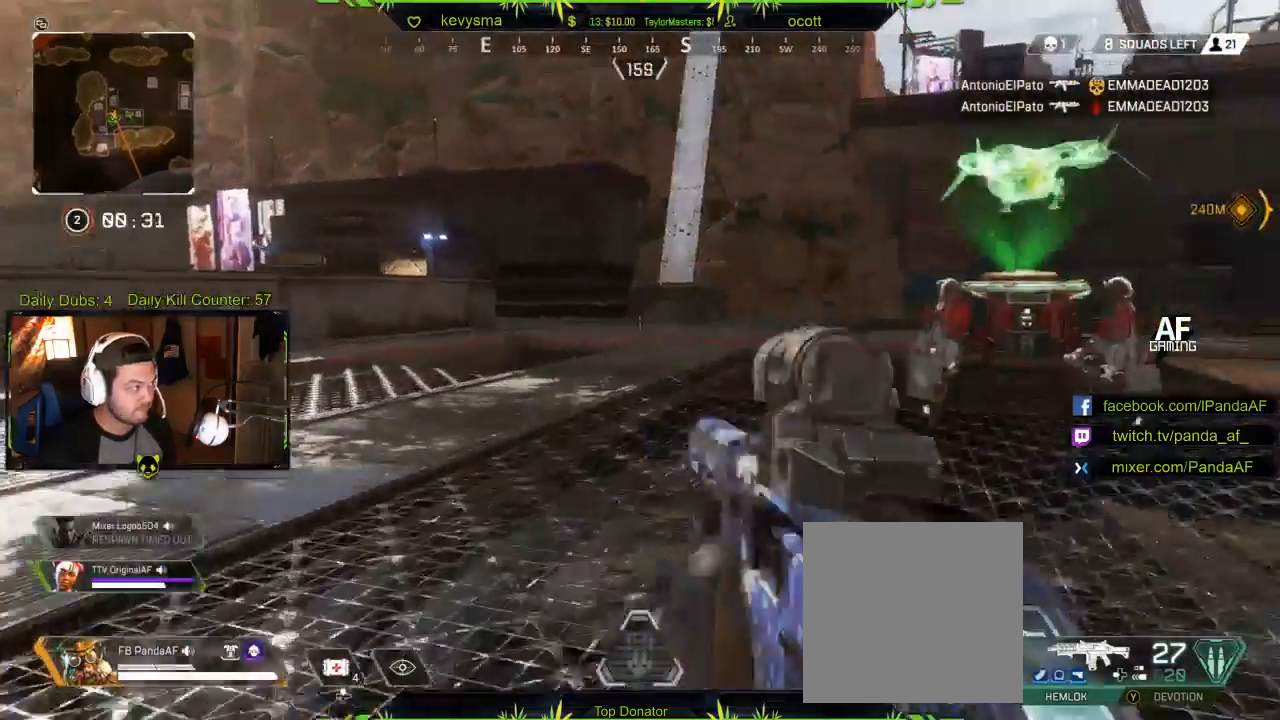
{"buttons": [], "left_stick": "up", "right_stick": "right", "events": [[150, "right_stick", "center"], [350, "right_stick", "right"]]}
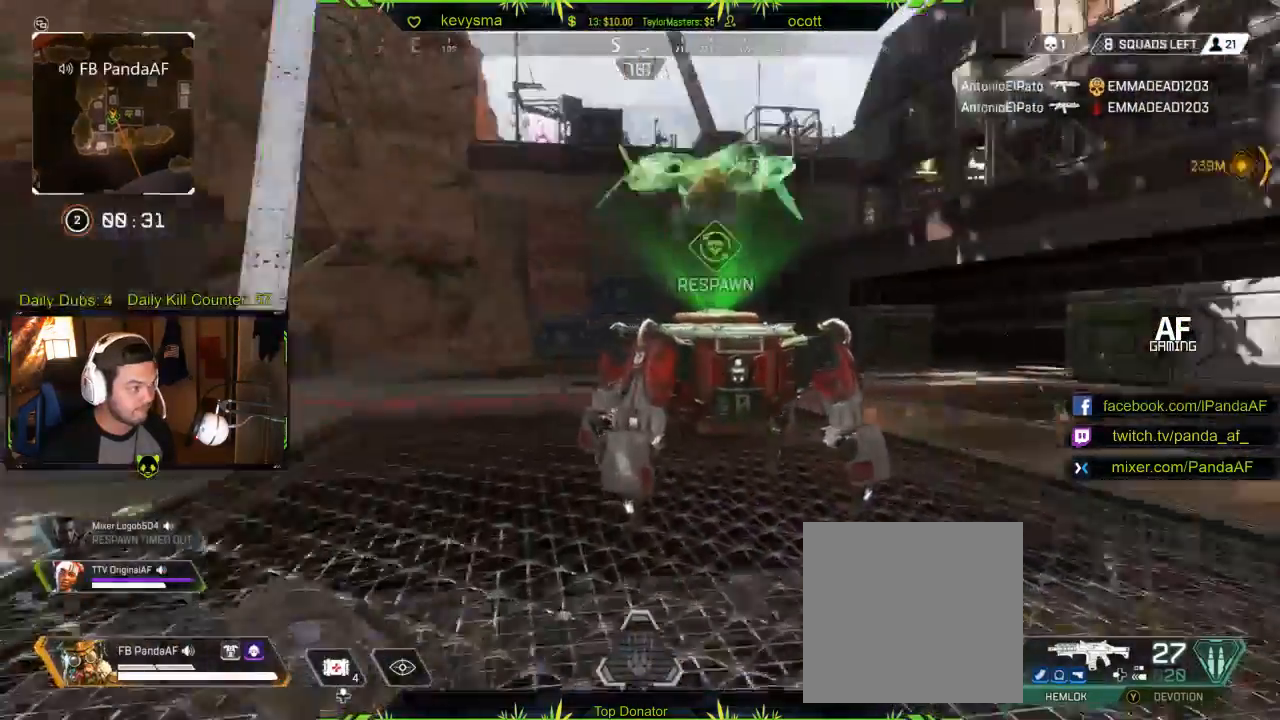
{"buttons": [], "left_stick": "up", "right_stick": "center", "events": [[33, "right_stick", "center"]]}